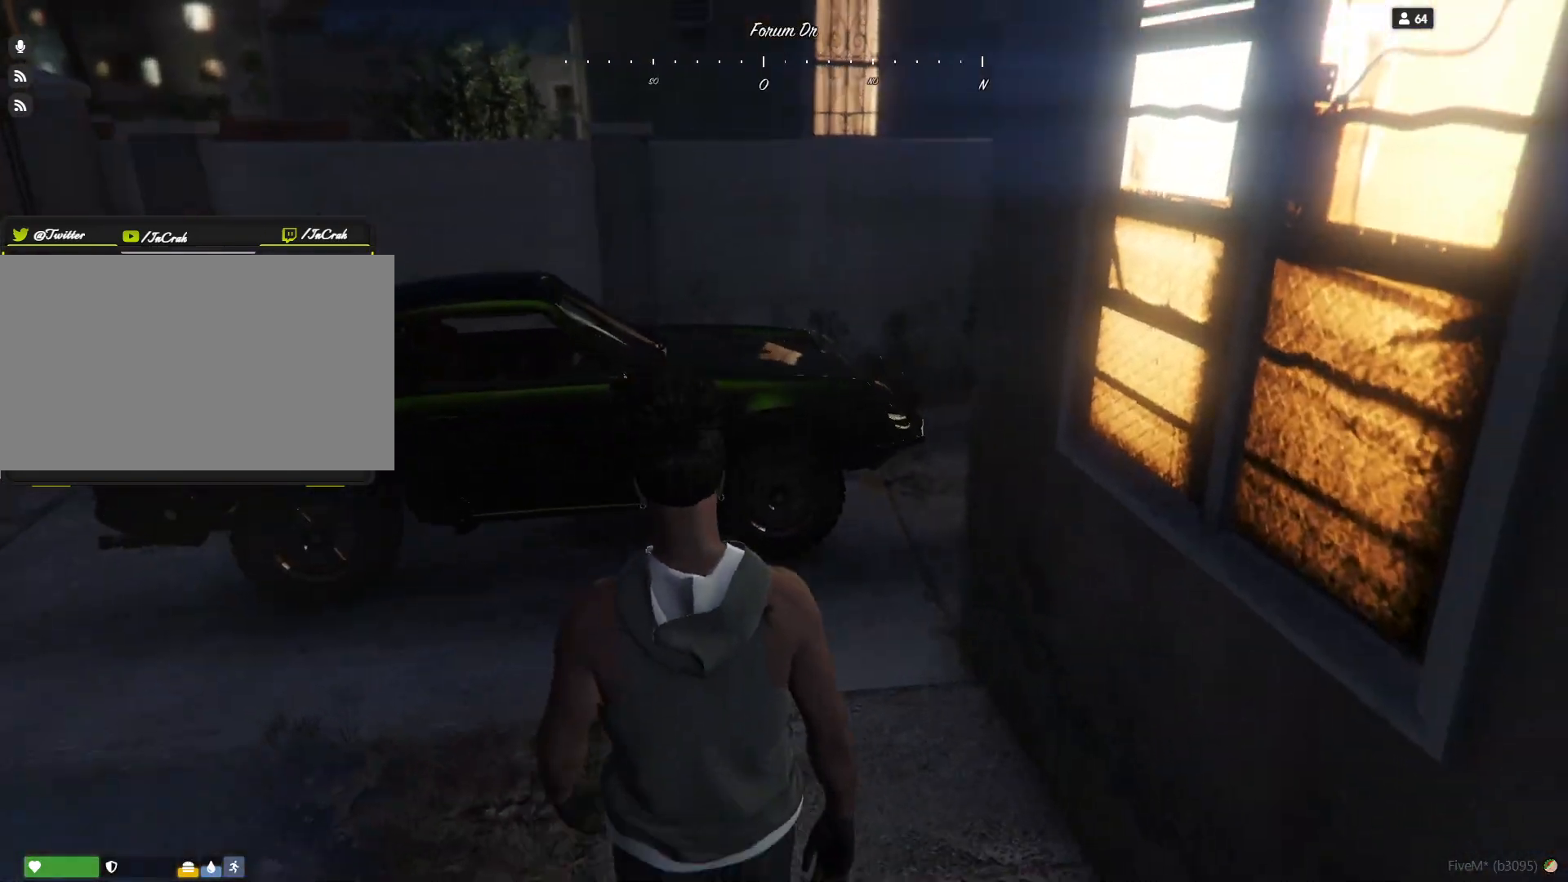
Gameplay with keyboard and mouse; each line is a JSON object with the keys held at the frame after it. "events" lists presses ("down") and releases ("up") of "a", "d", "e", "q", "r", "s", "space" and "w" between this image and that frame as [ms after this image, input, new state], when the widget could be followed in between. No other keys are recorded. Mouse buttons are not recorded. Not read: mouse_move.
{"keys": [], "events": [[67, "d", "down"], [200, "d", "up"]]}
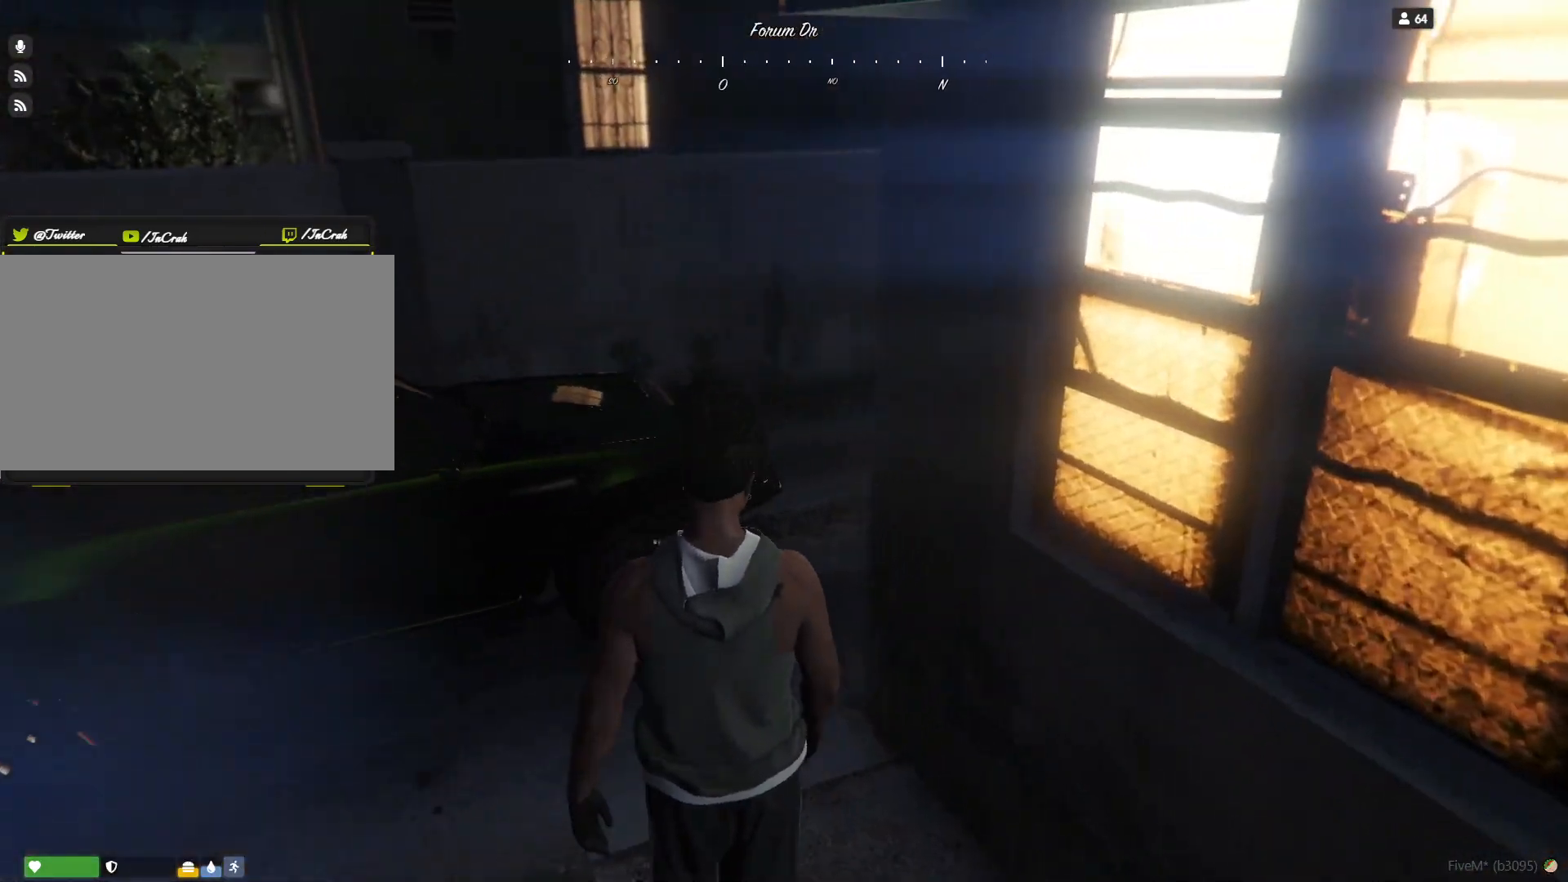
{"keys": [], "events": [[200, "d", "down"], [300, "d", "up"]]}
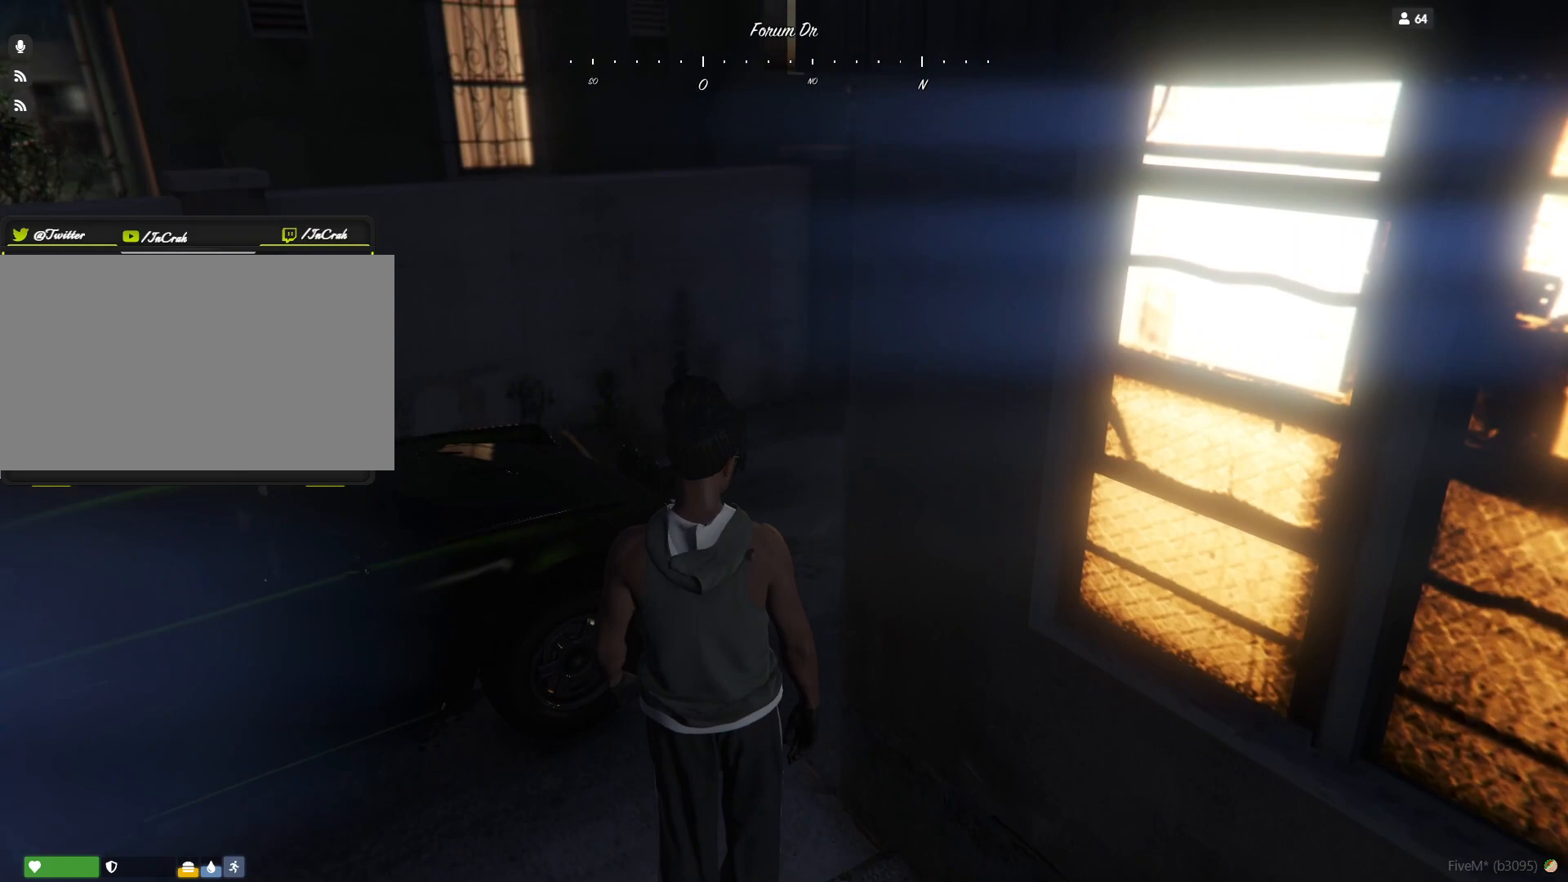
{"keys": [], "events": [[267, "d", "down"], [433, "d", "up"]]}
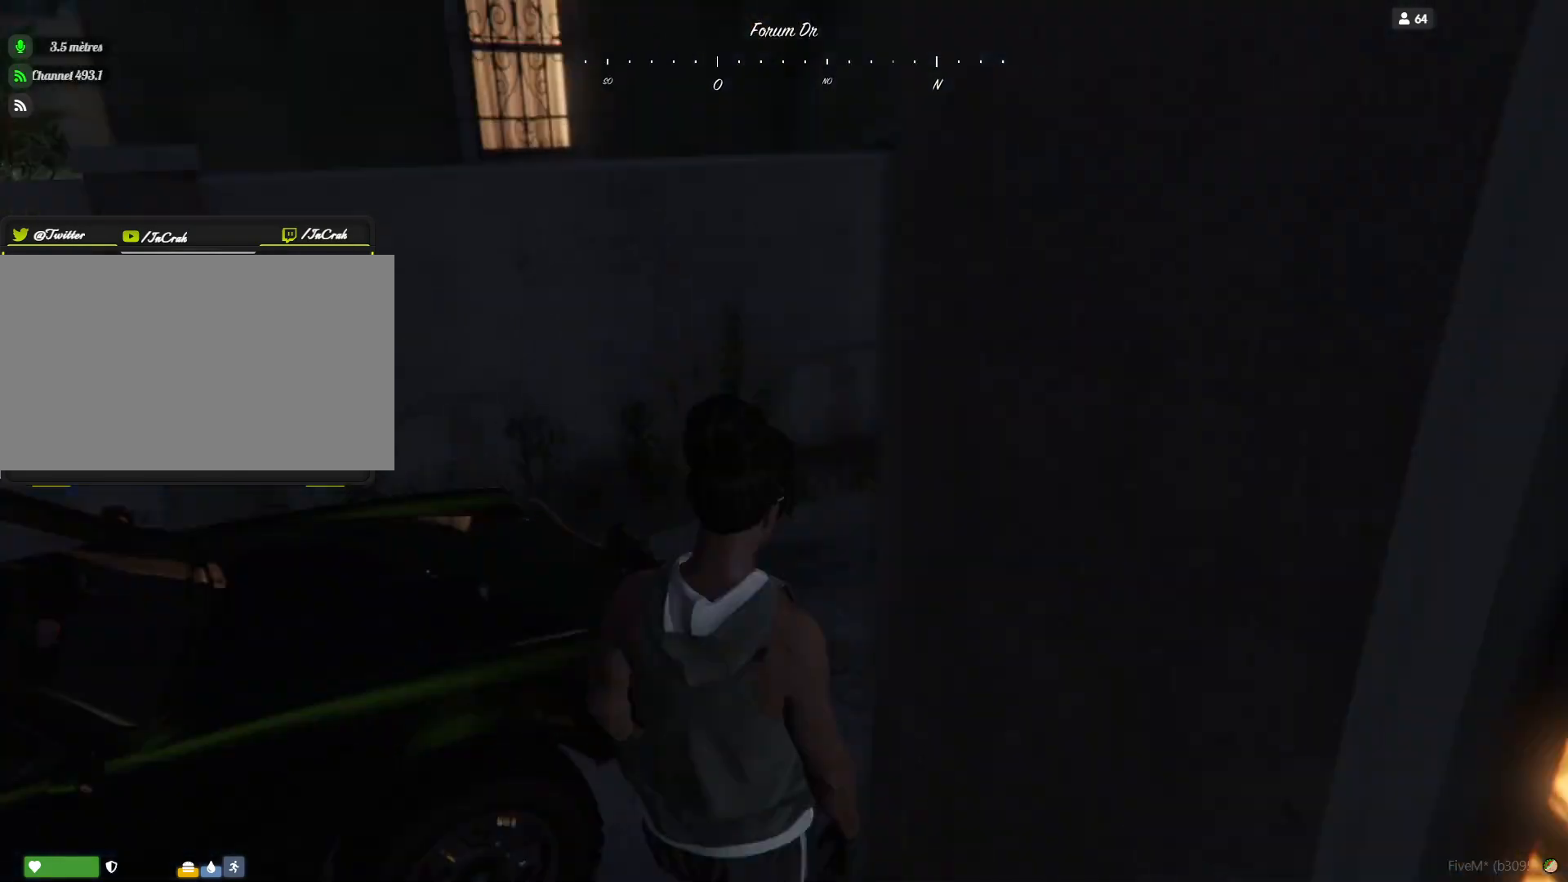
{"keys": ["d"], "events": [[133, "d", "down"]]}
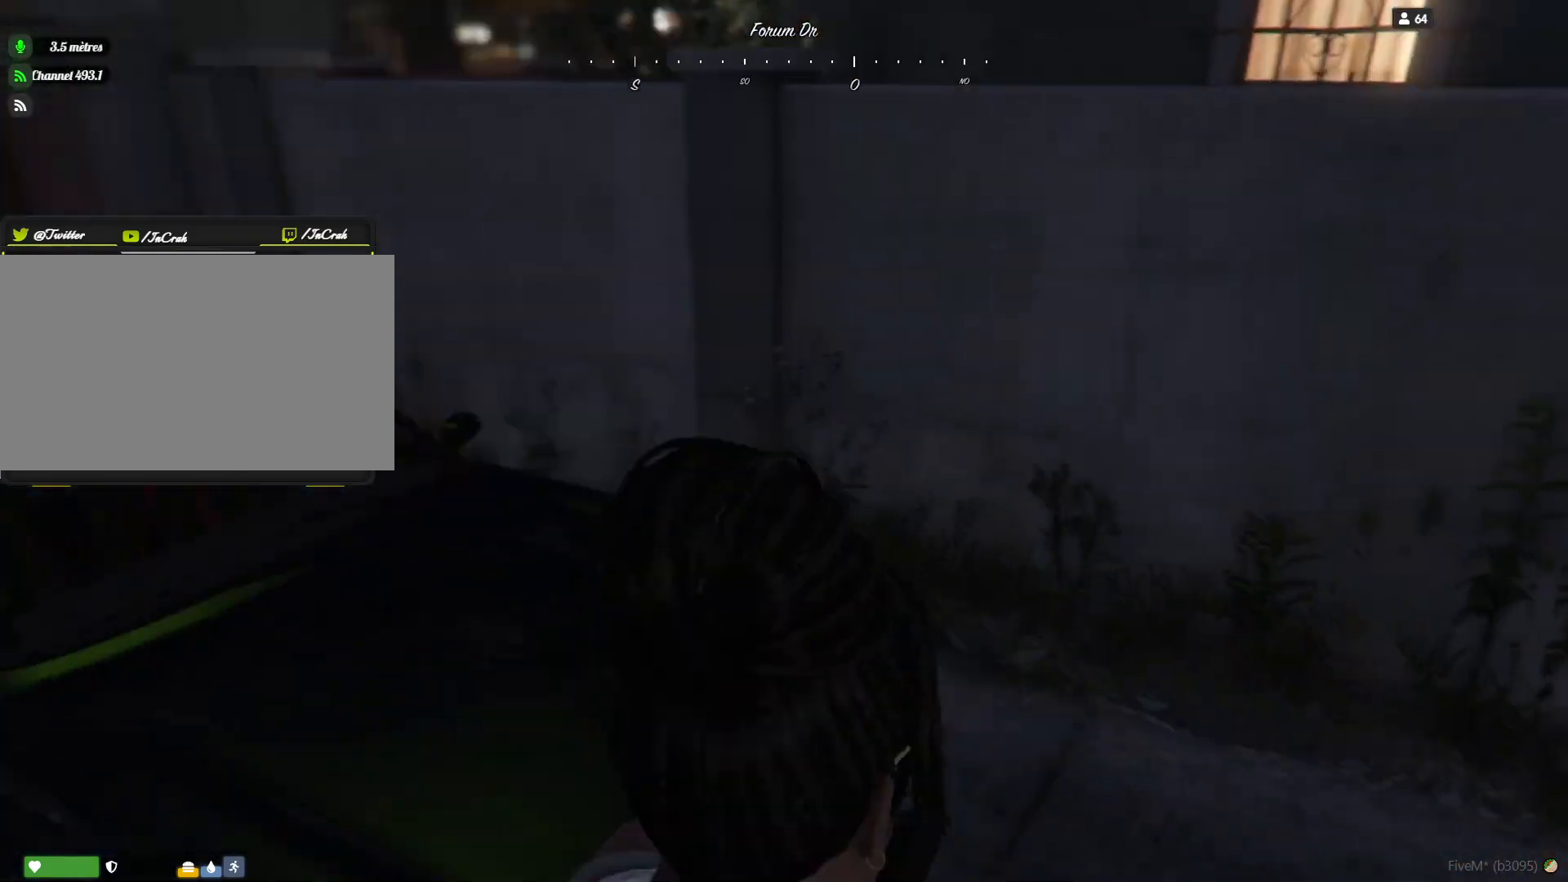
{"keys": ["d"], "events": [[100, "d", "up"], [400, "d", "down"]]}
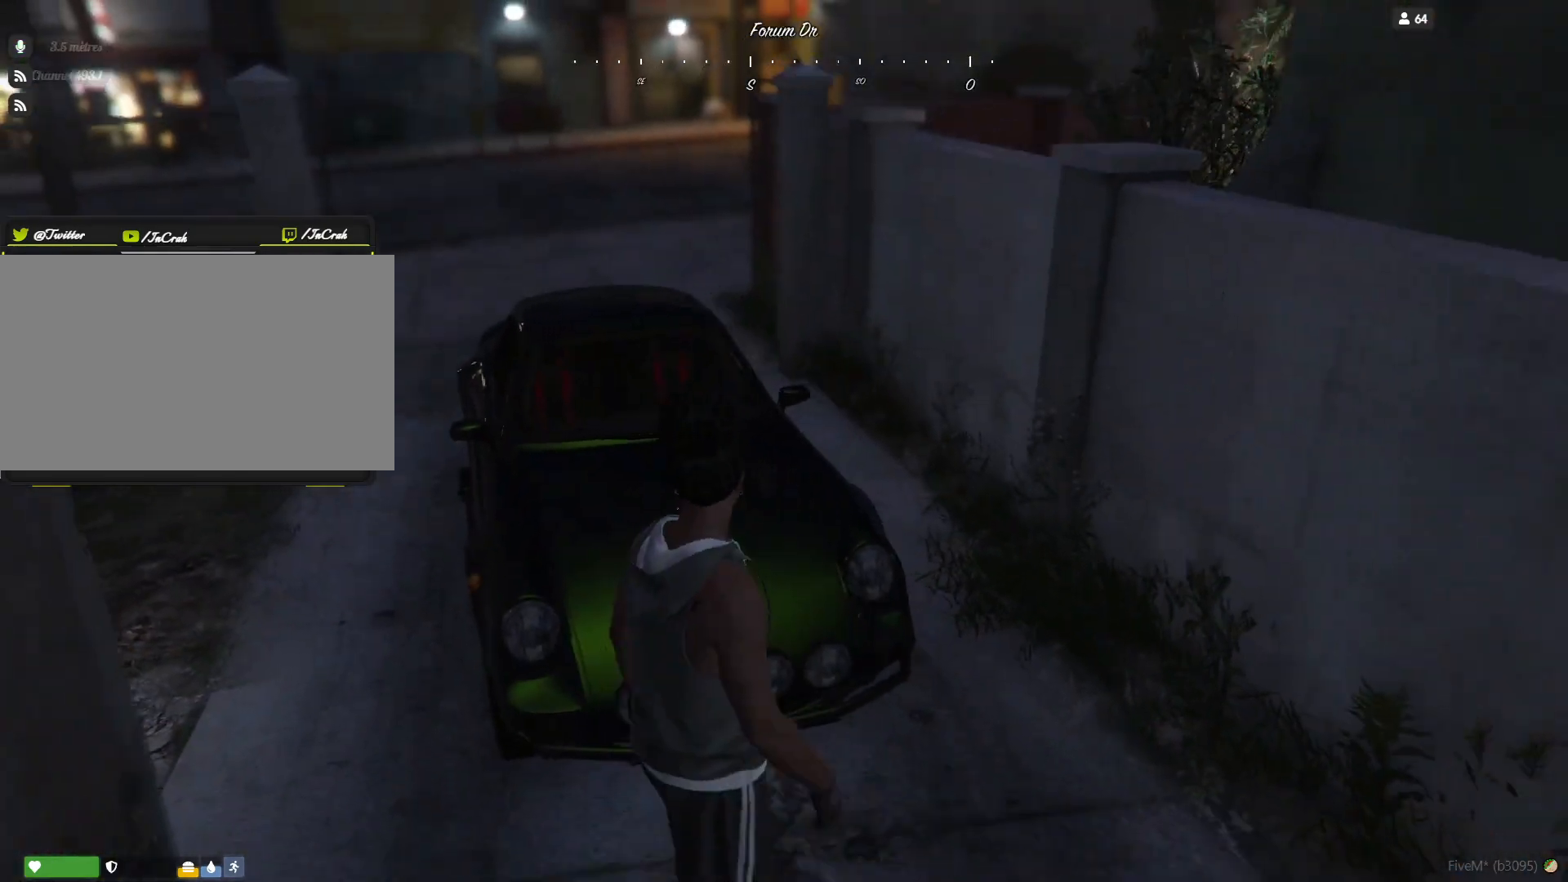
{"keys": [], "events": [[433, "d", "up"]]}
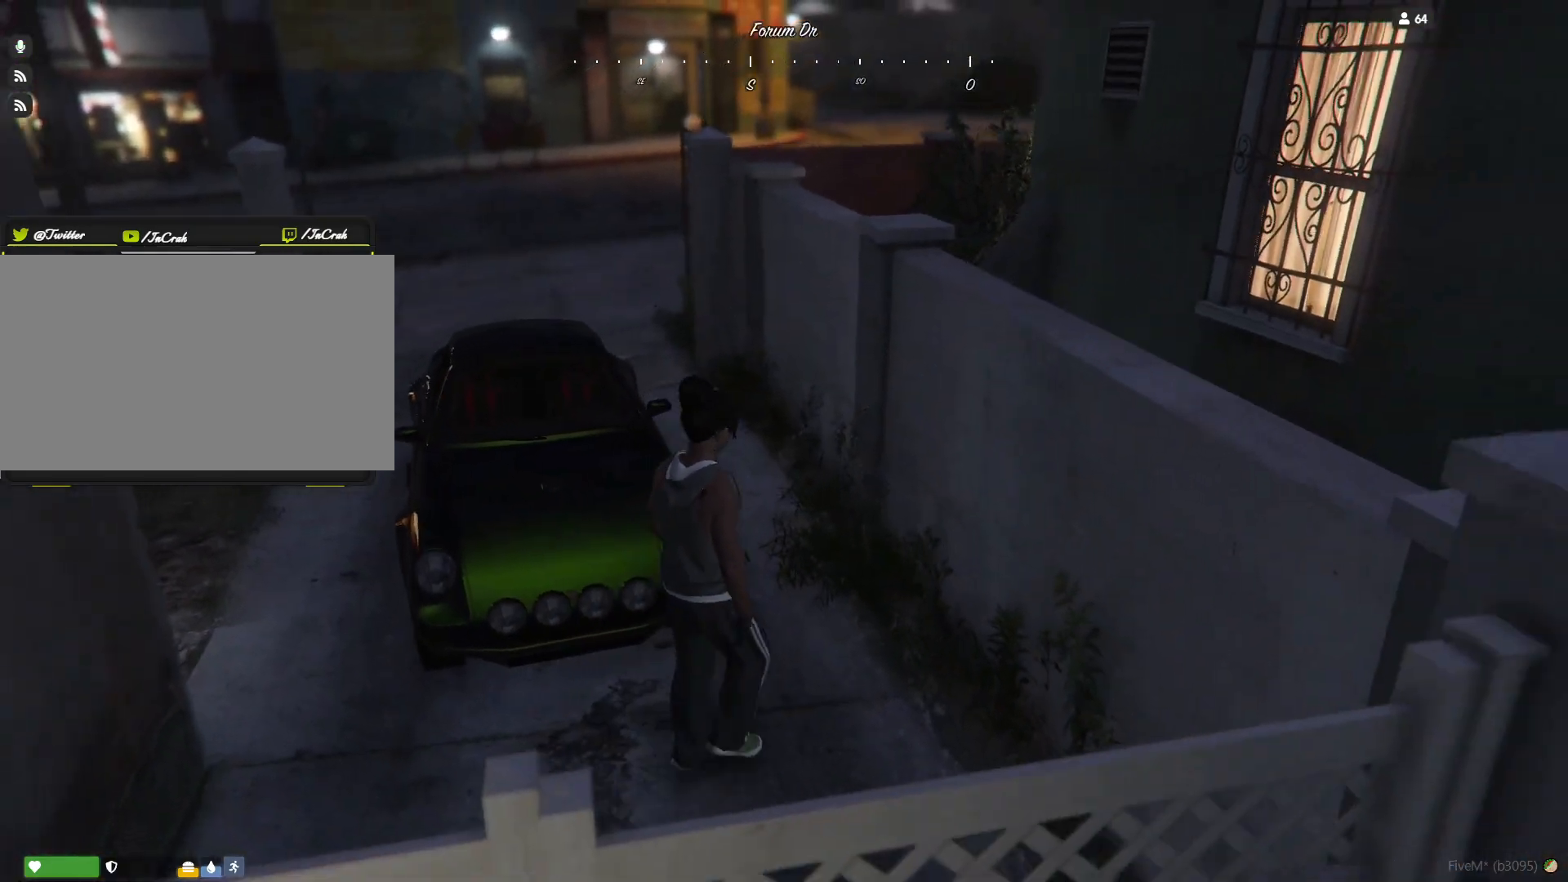
{"keys": ["q"], "events": [[333, "q", "down"]]}
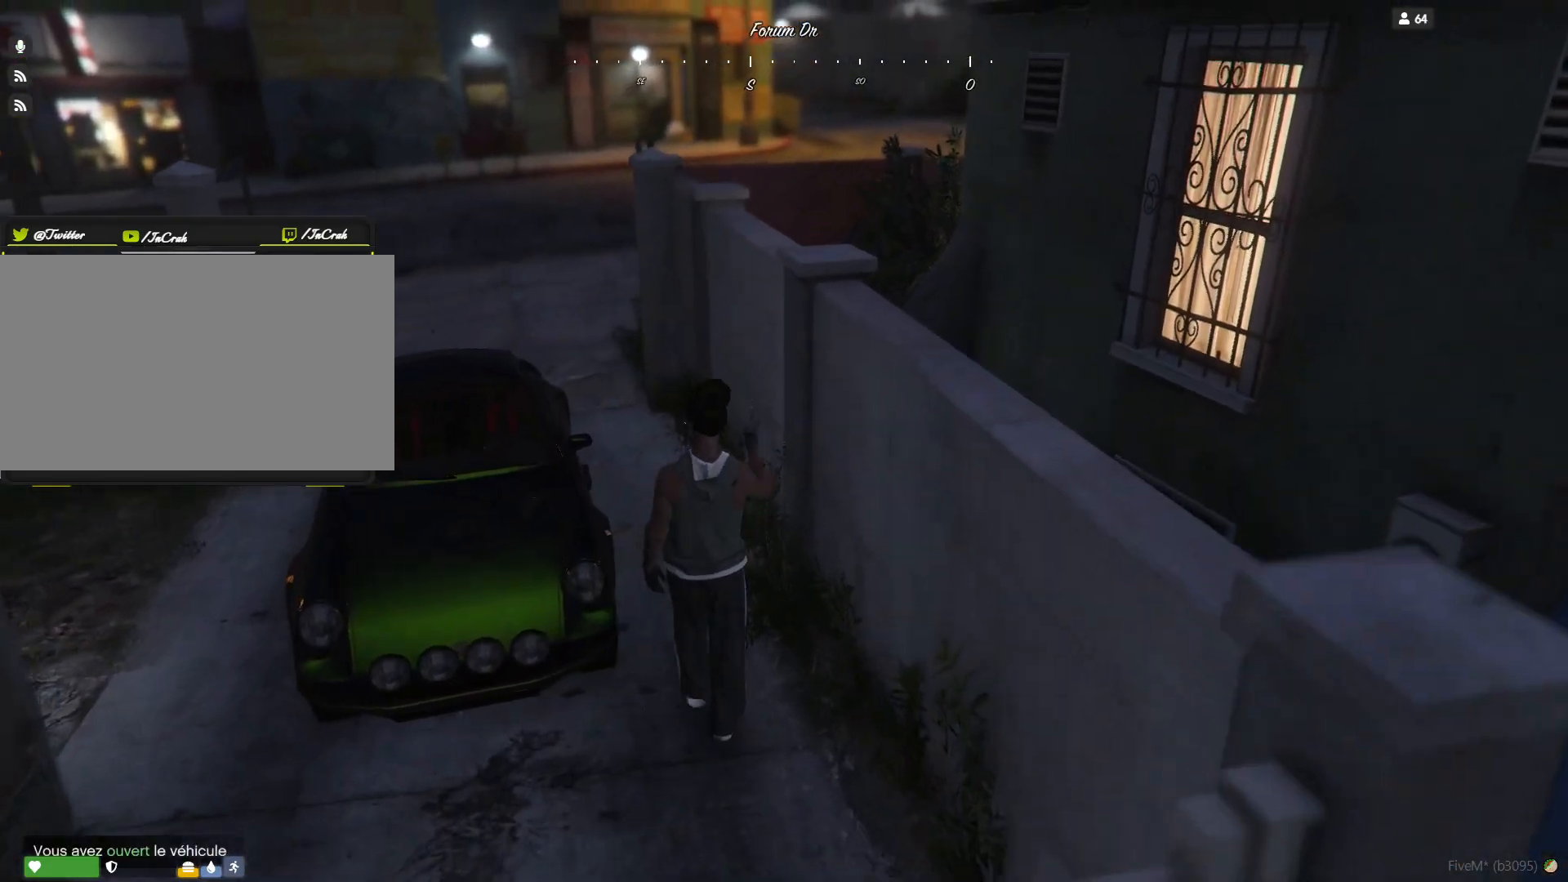
{"keys": ["q"], "events": [[100, "q", "up"], [333, "q", "down"]]}
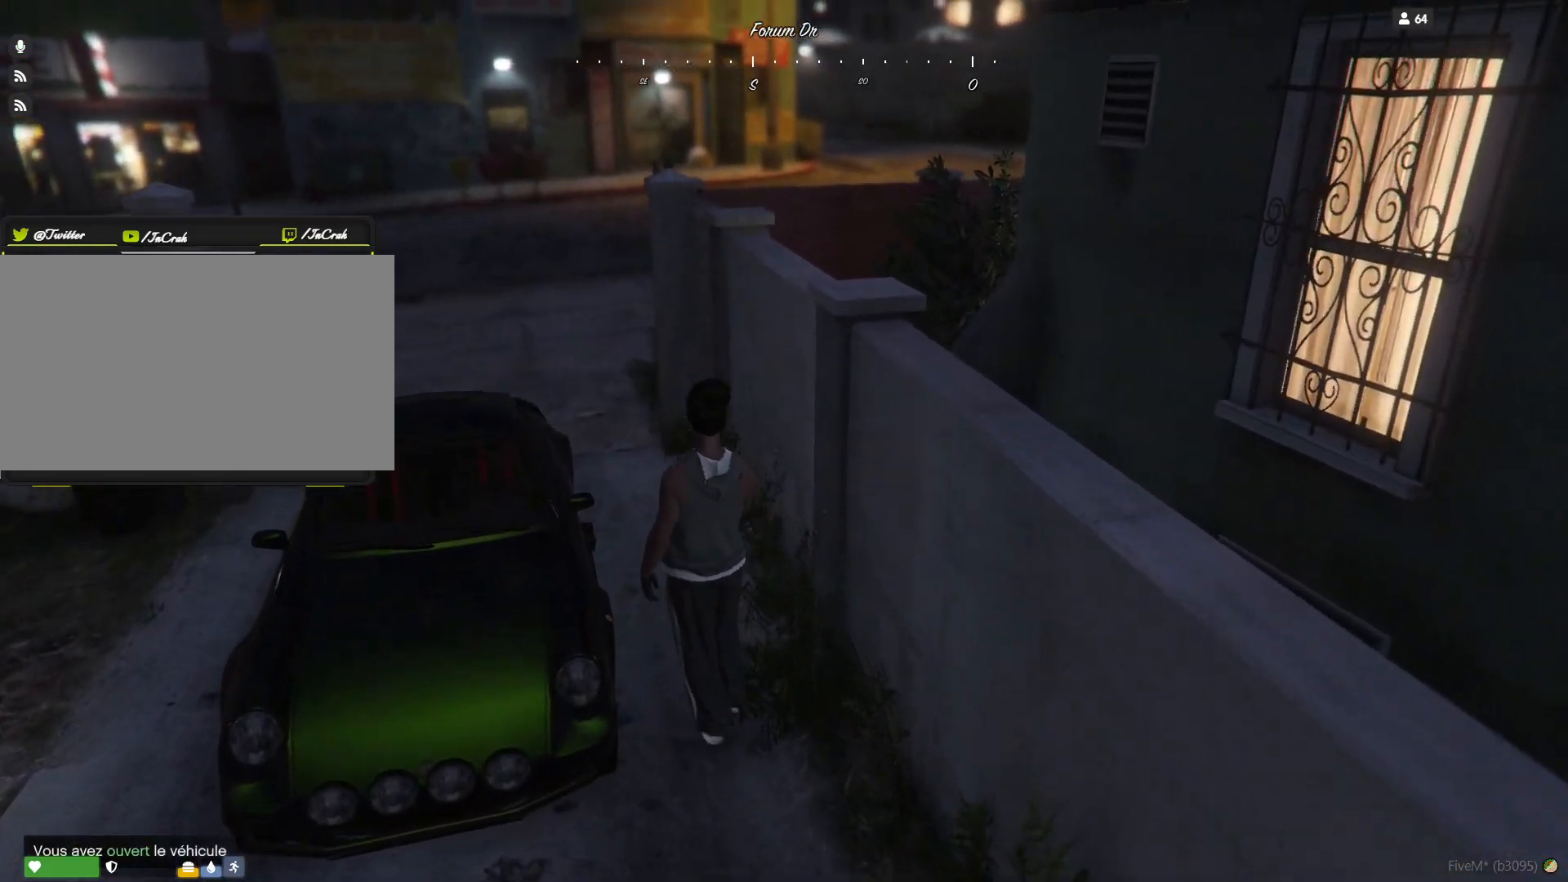
{"keys": [], "events": [[33, "q", "up"], [267, "q", "down"], [467, "q", "up"]]}
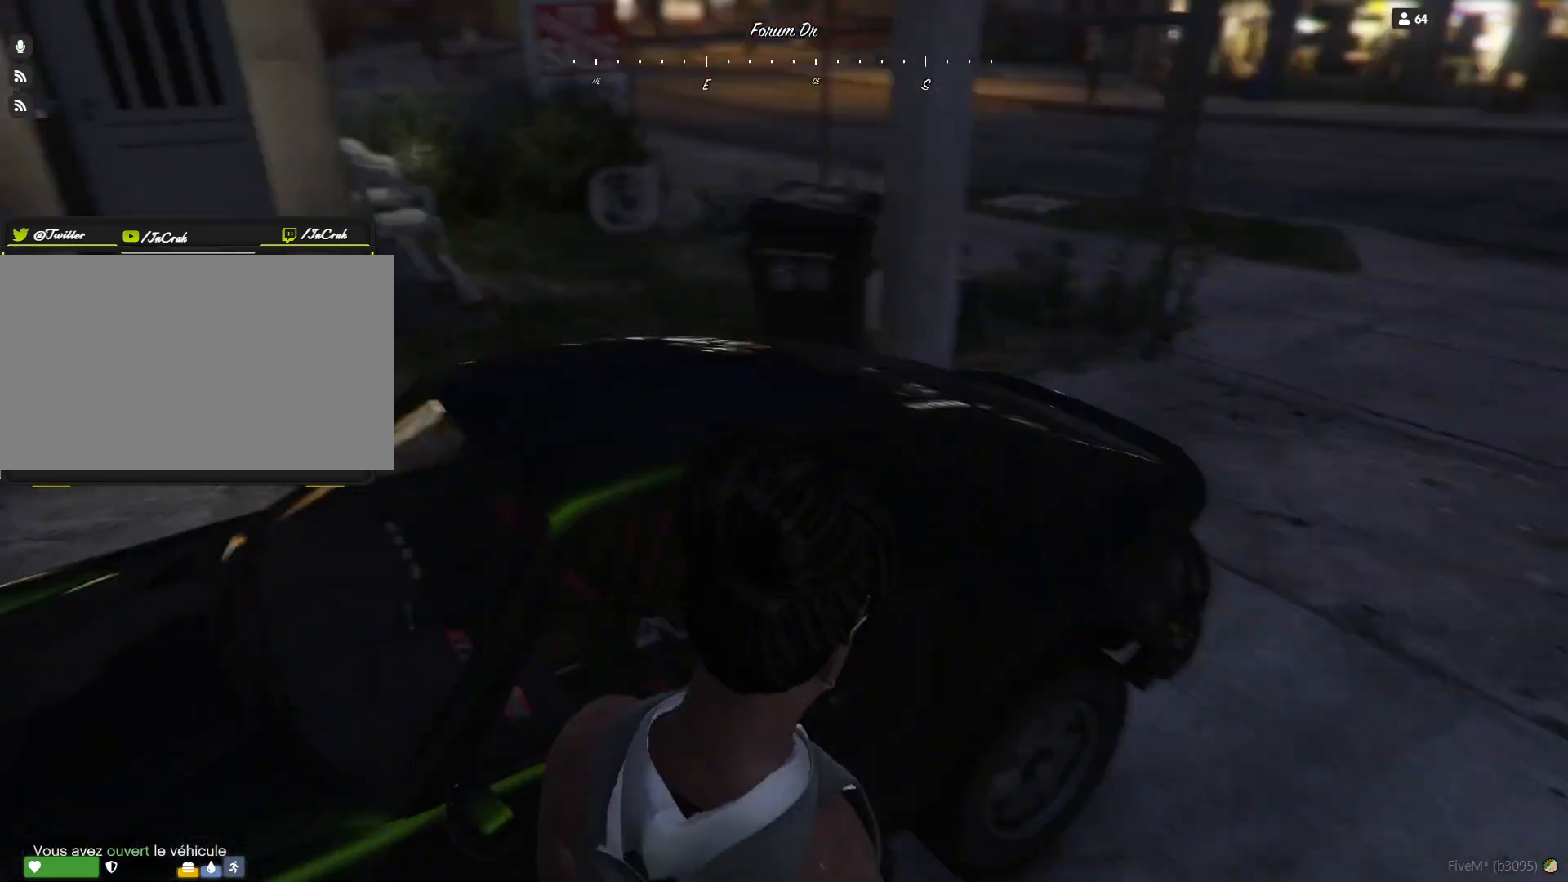
{"keys": [], "events": []}
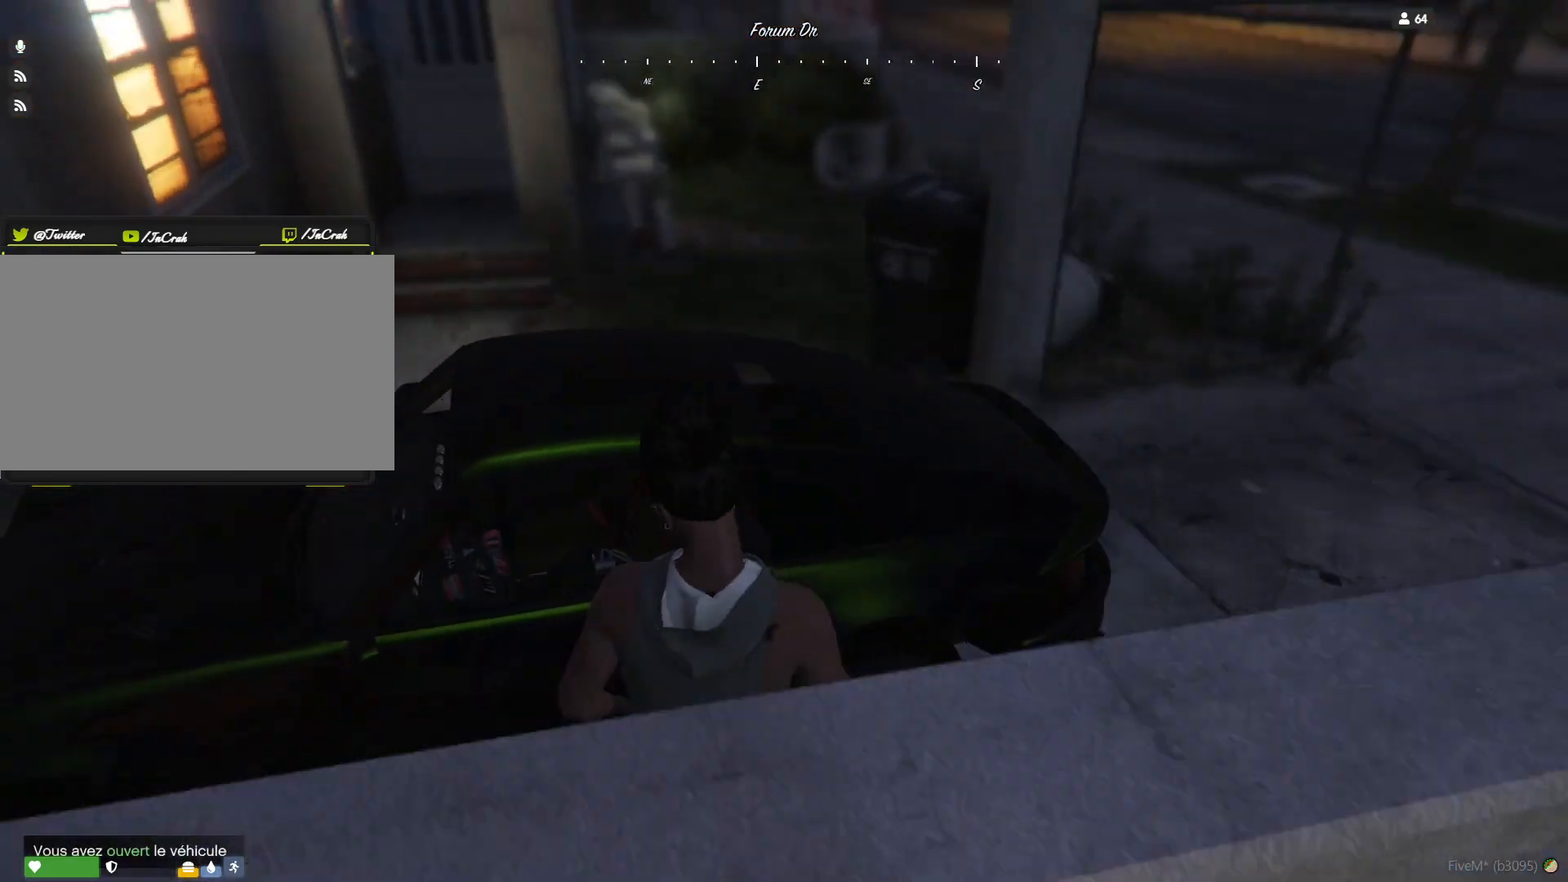
{"keys": [], "events": []}
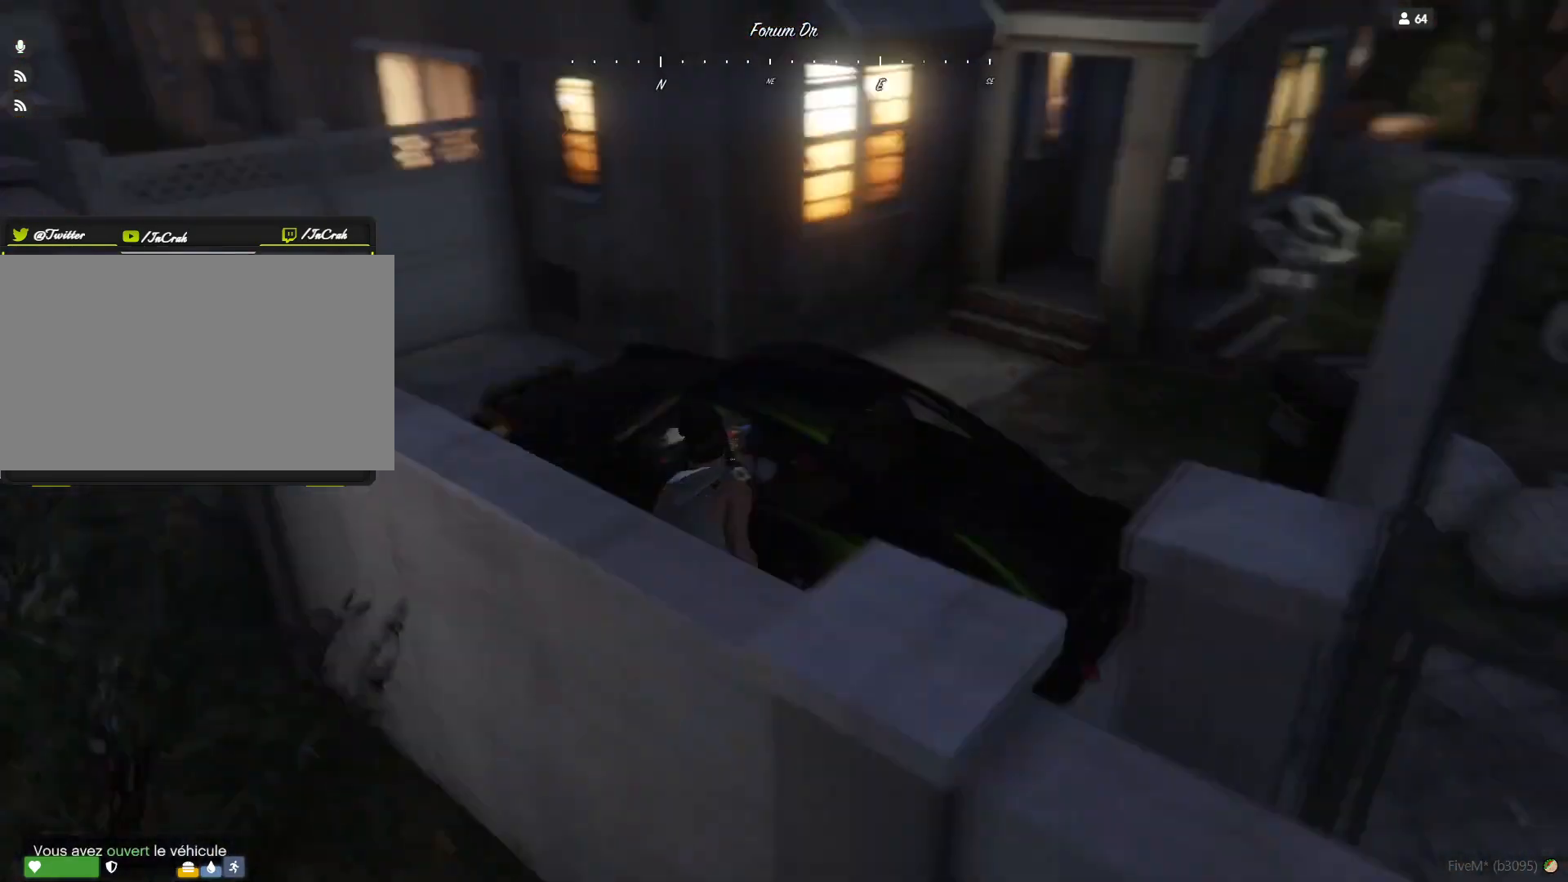
{"keys": [], "events": []}
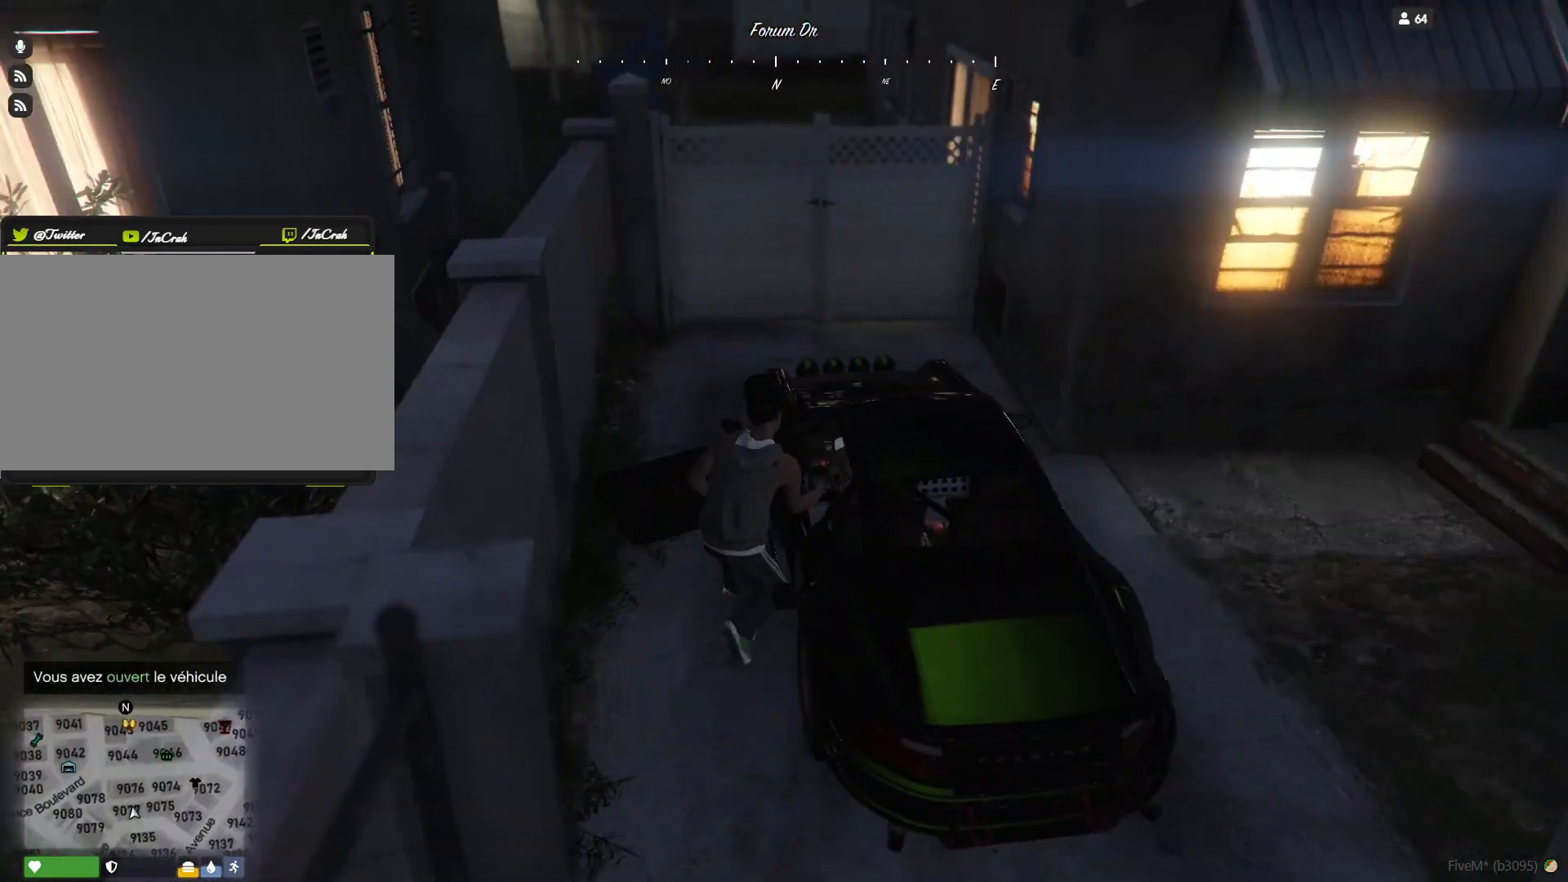
{"keys": [], "events": []}
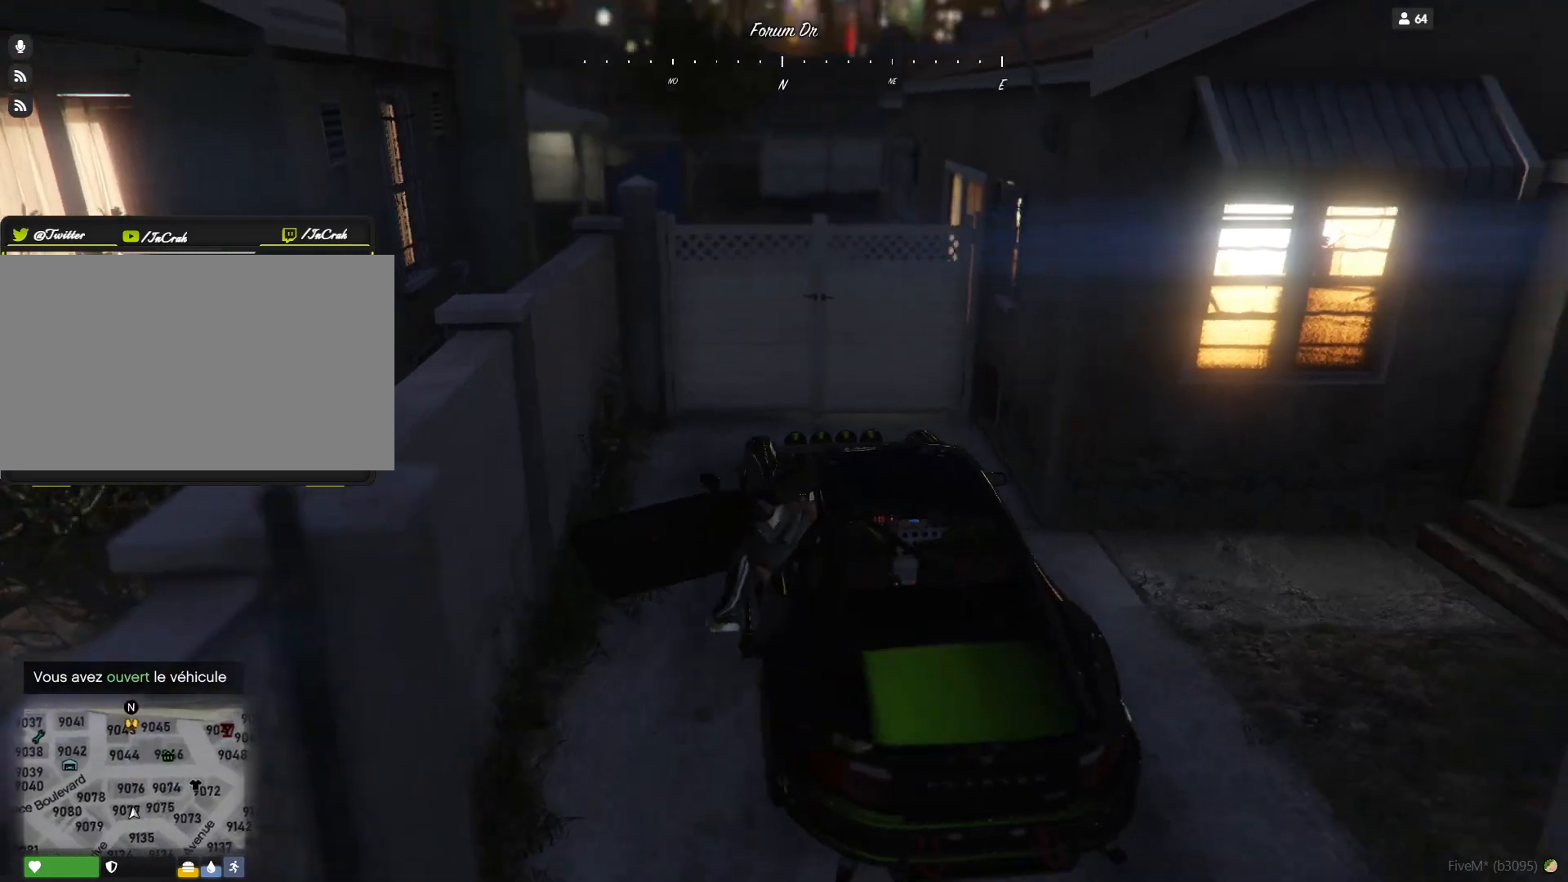
{"keys": [], "events": []}
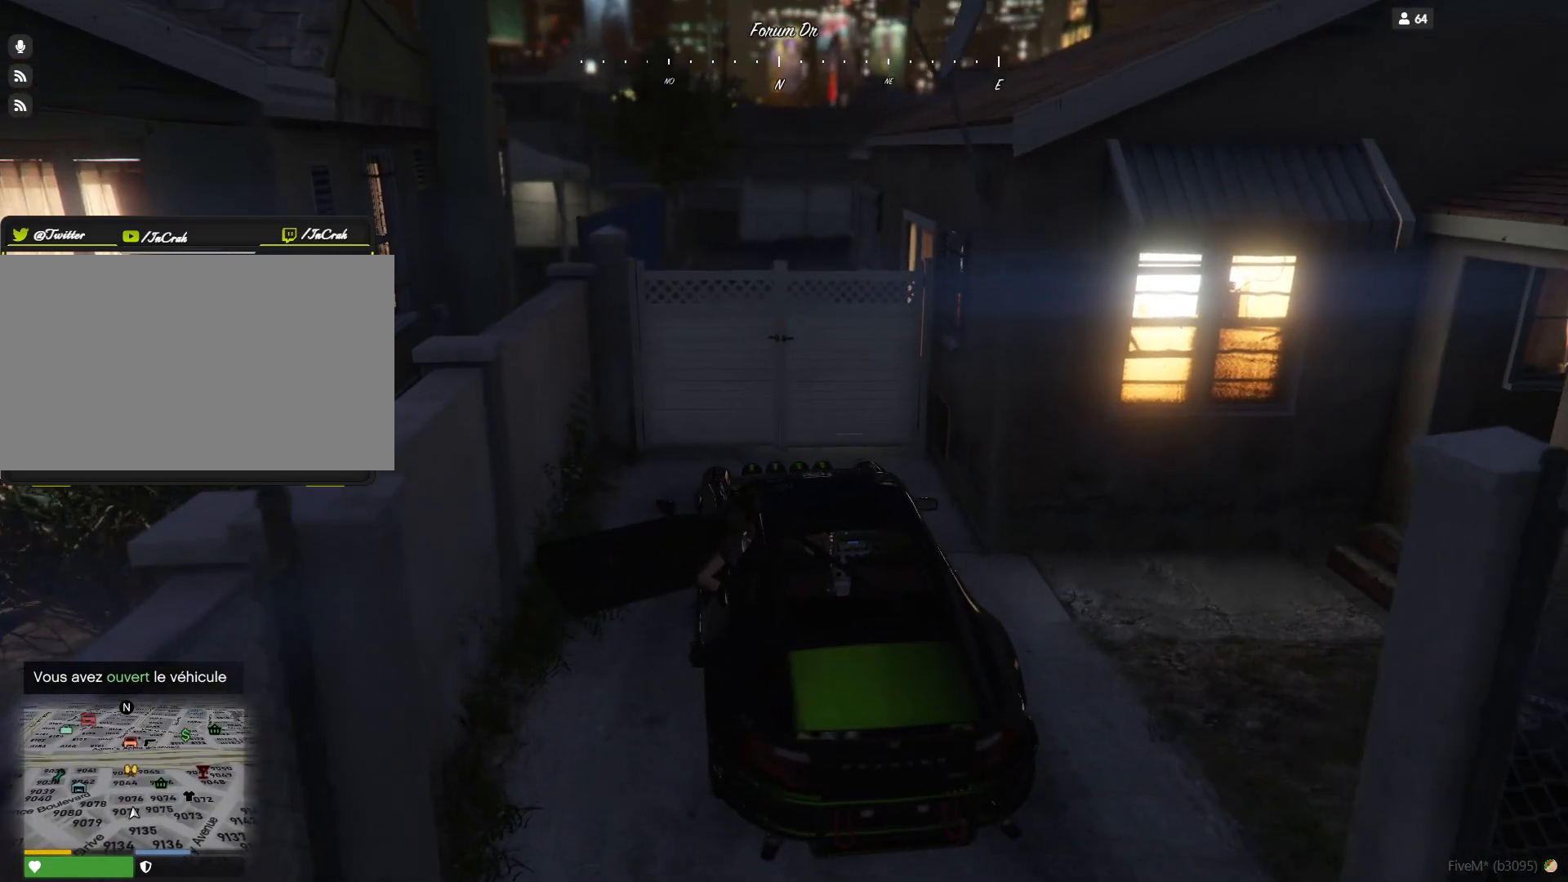
{"keys": [], "events": []}
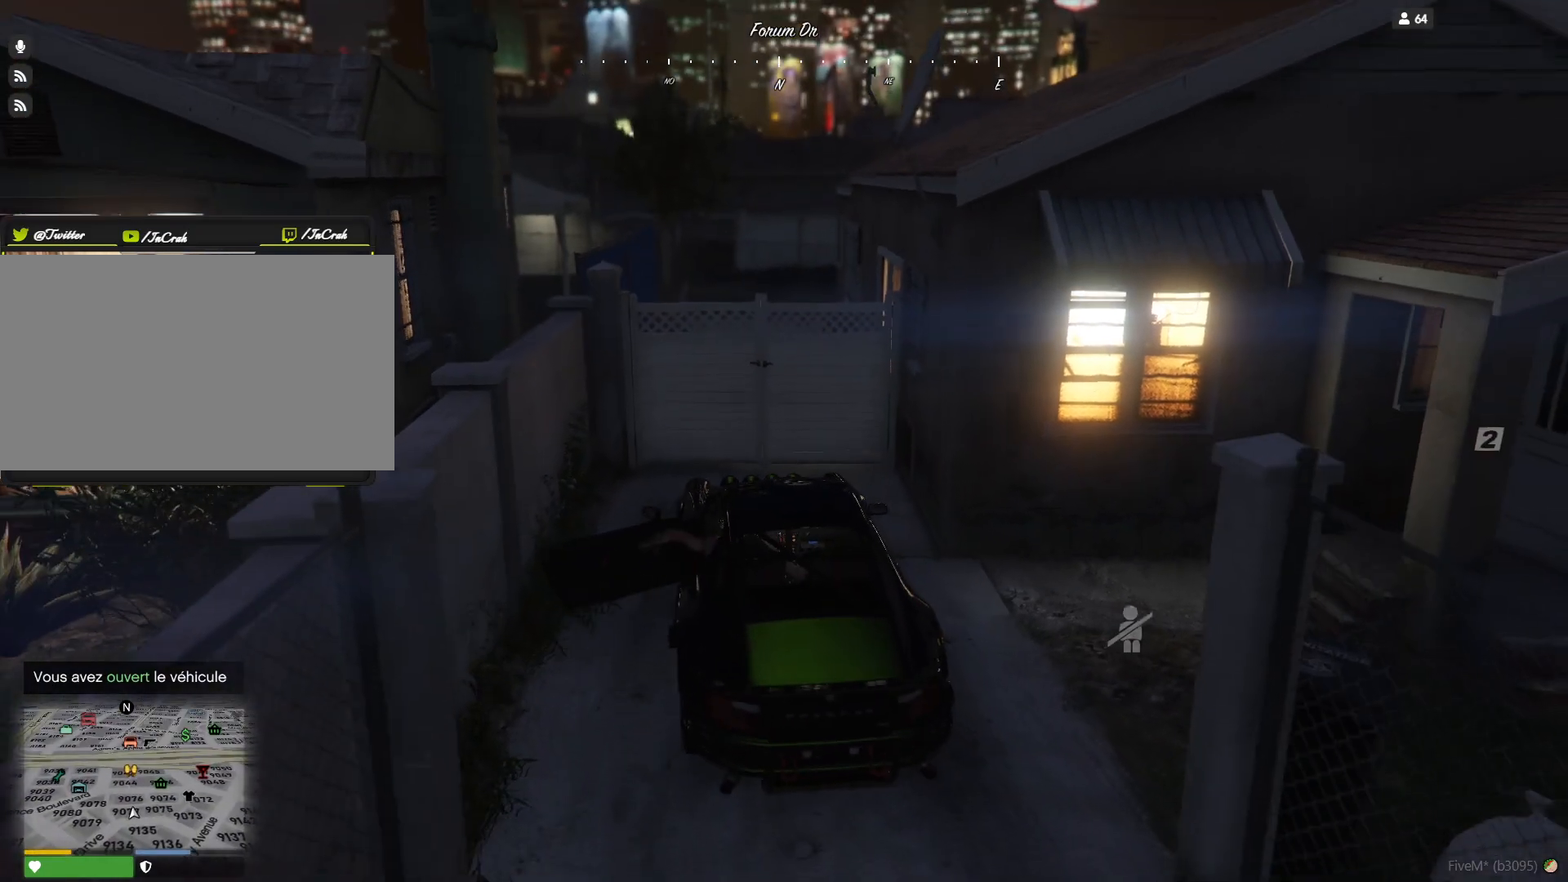
{"keys": [], "events": []}
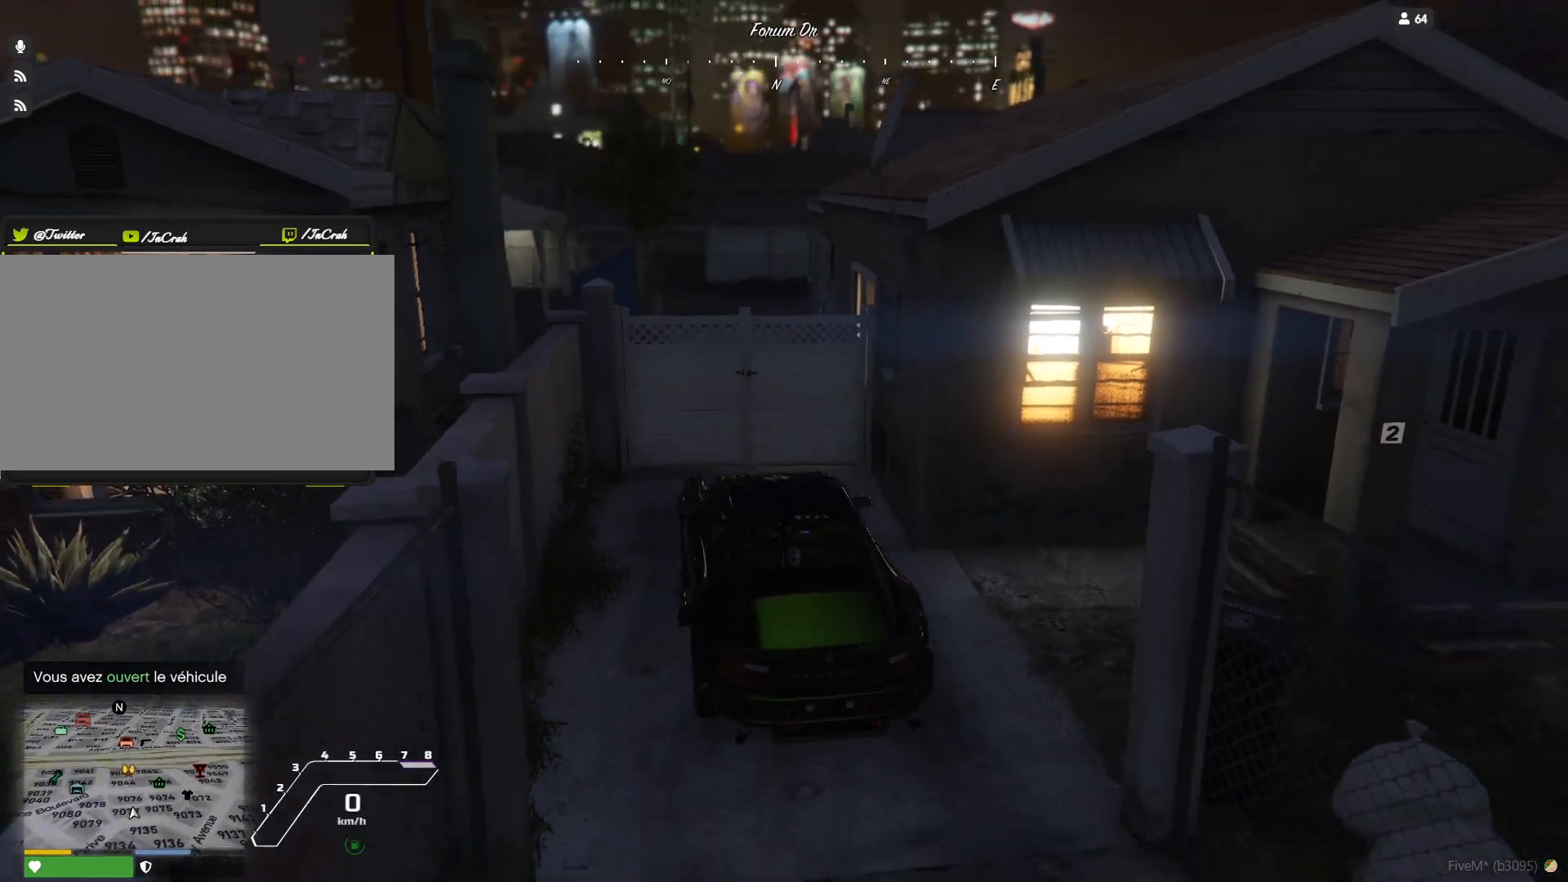
{"keys": [], "events": []}
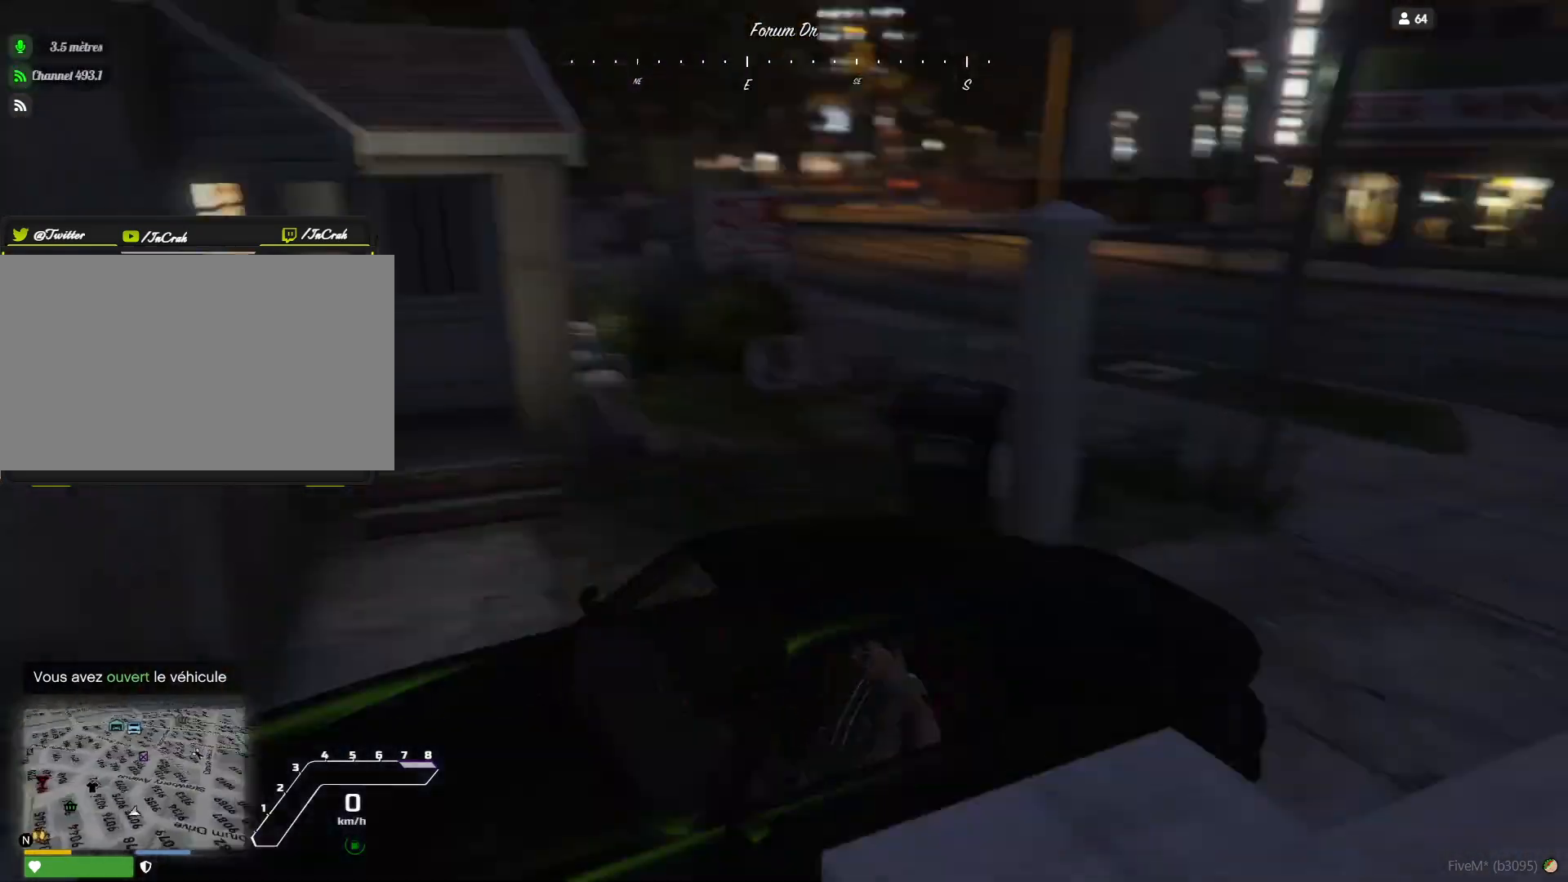
{"keys": ["s"], "events": [[400, "s", "down"]]}
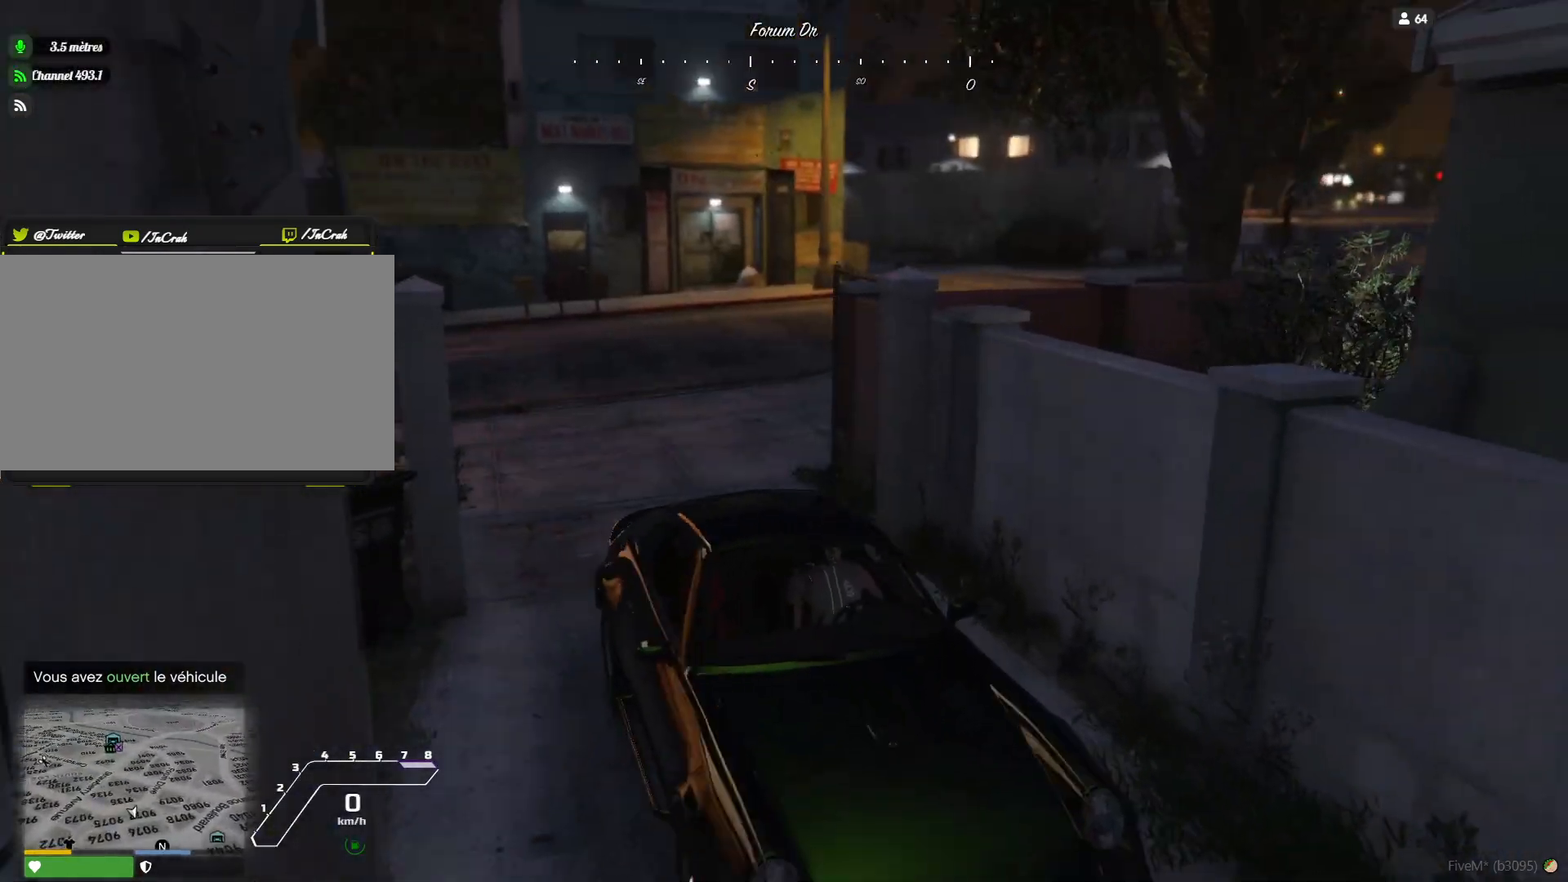
{"keys": ["s"], "events": []}
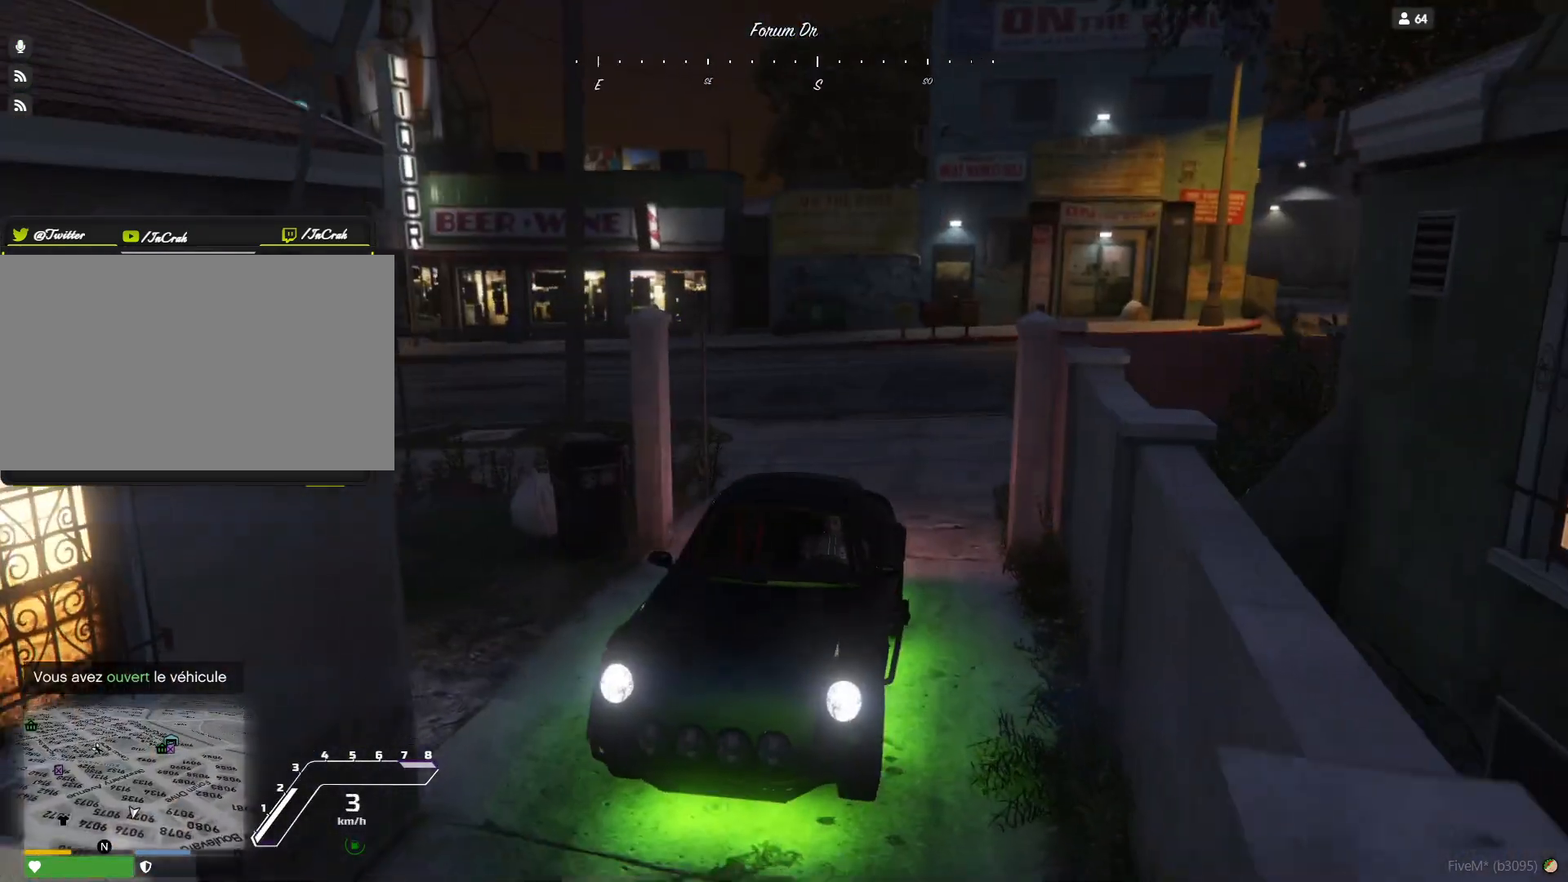
{"keys": ["s"], "events": []}
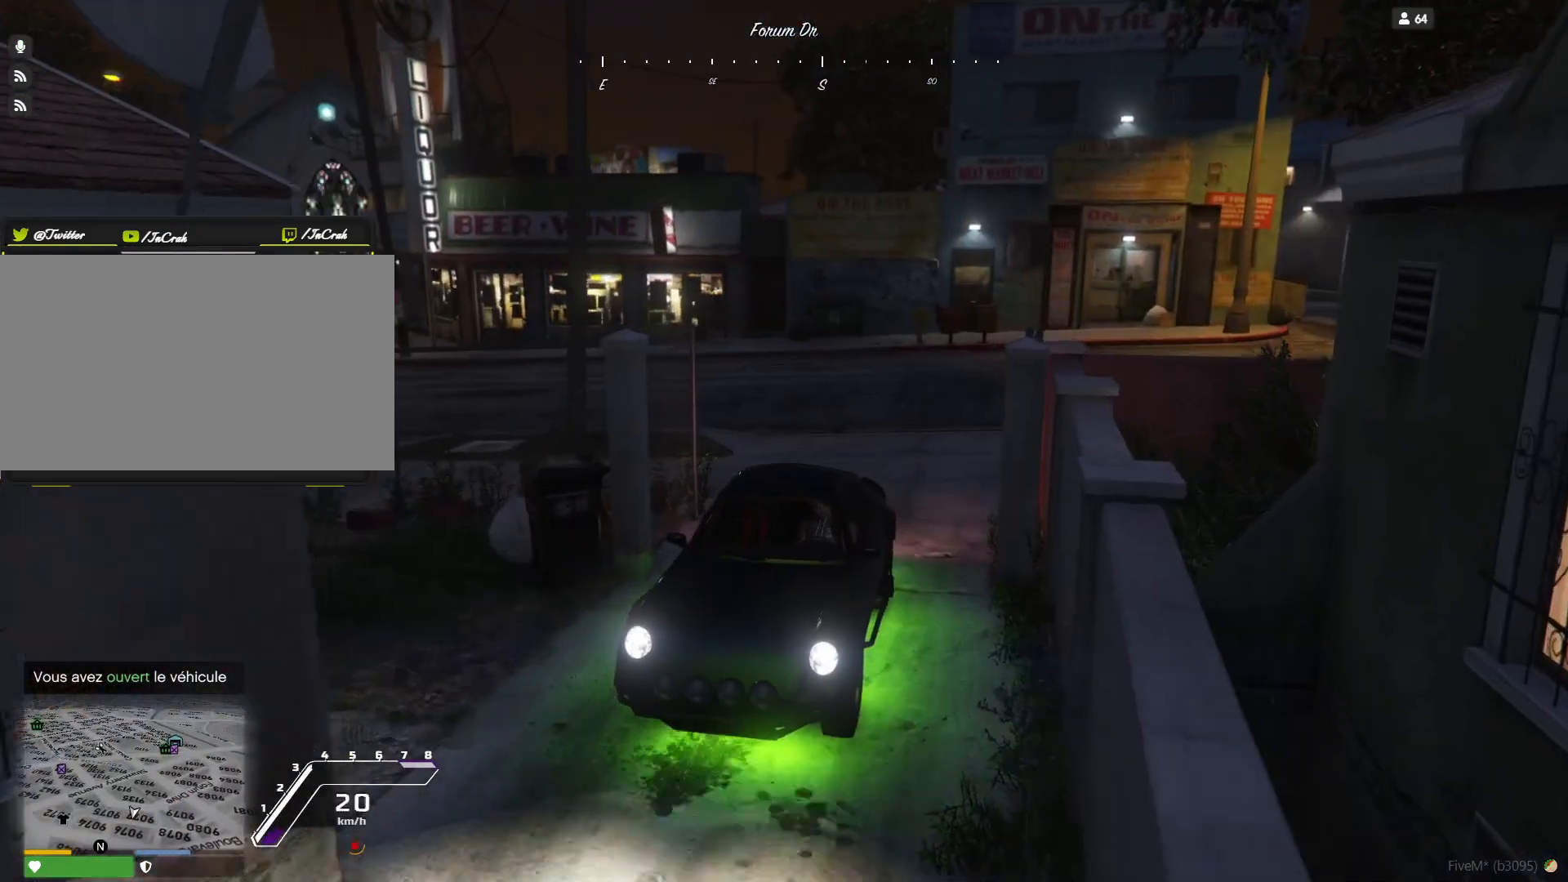
{"keys": ["d", "s"], "events": [[500, "d", "down"]]}
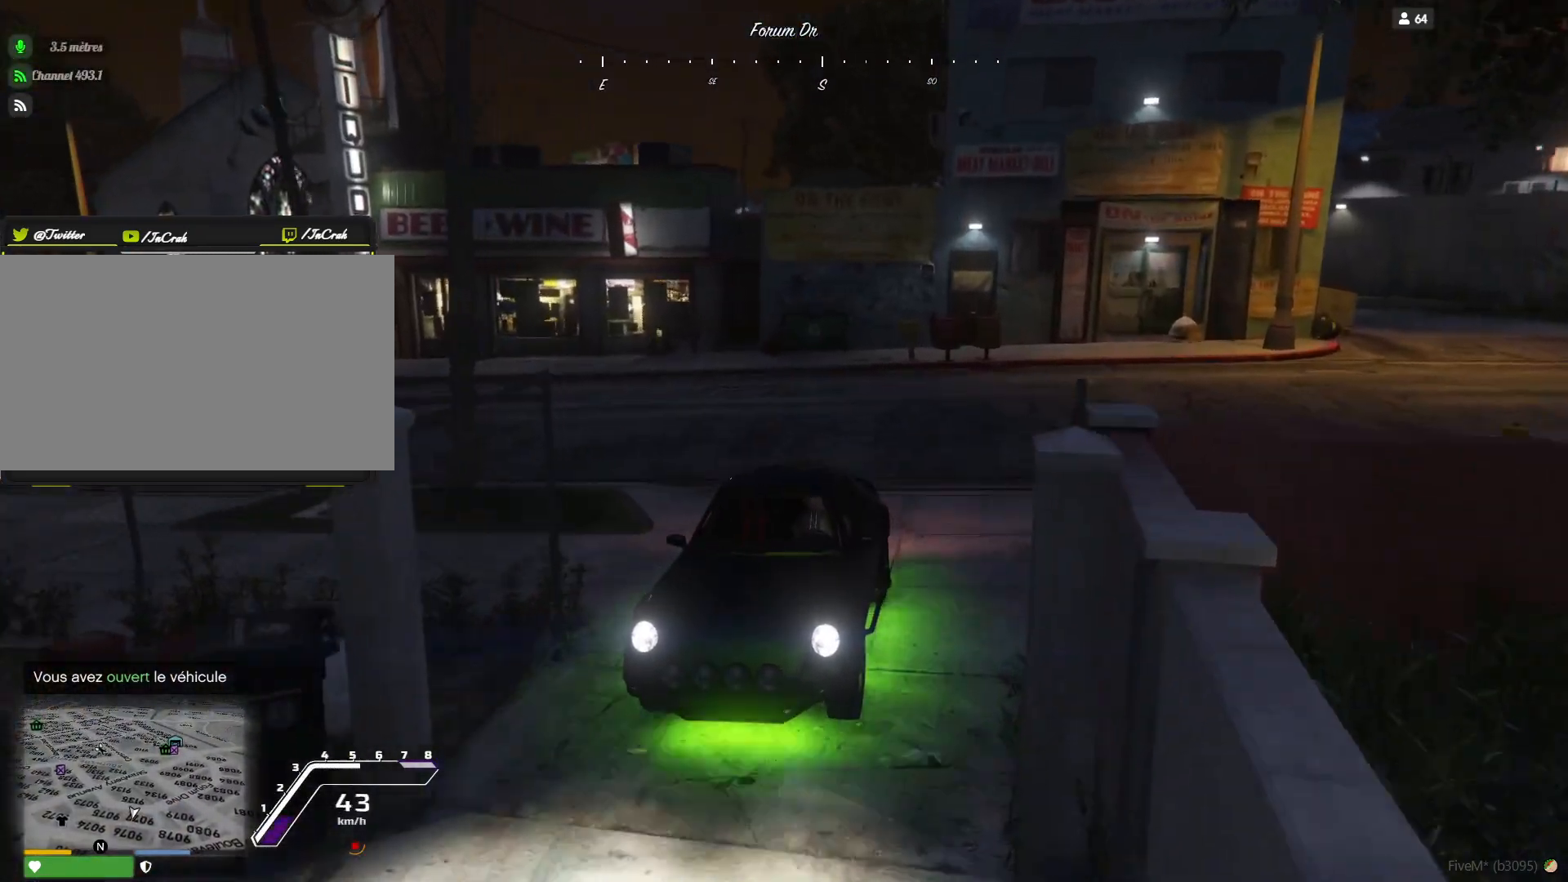
{"keys": [], "events": [[133, "s", "up"], [433, "d", "up"]]}
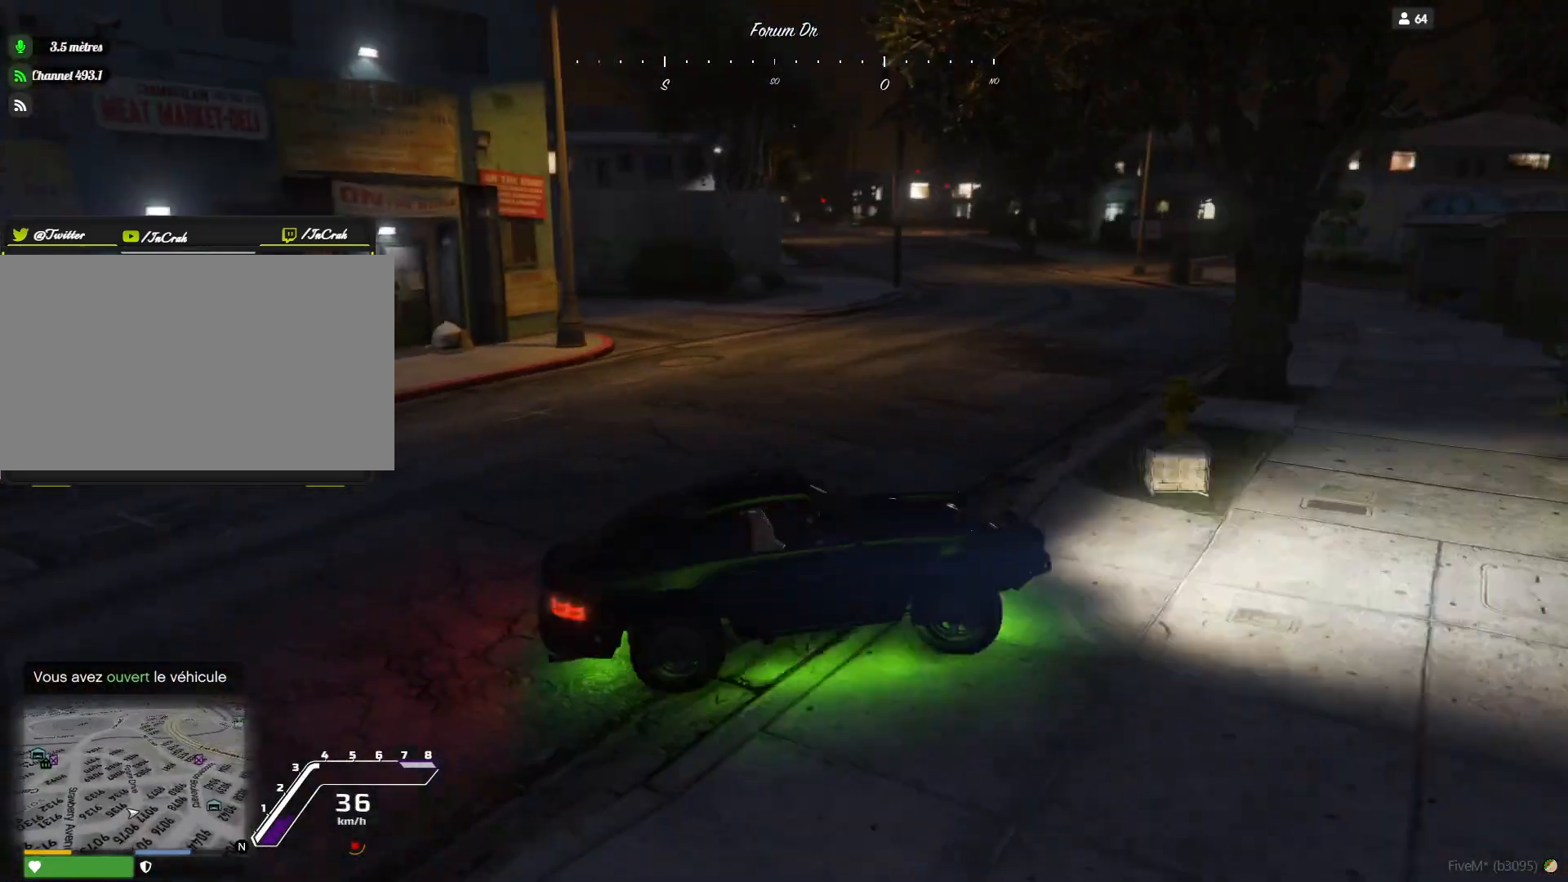
{"keys": ["d"], "events": [[333, "d", "down"]]}
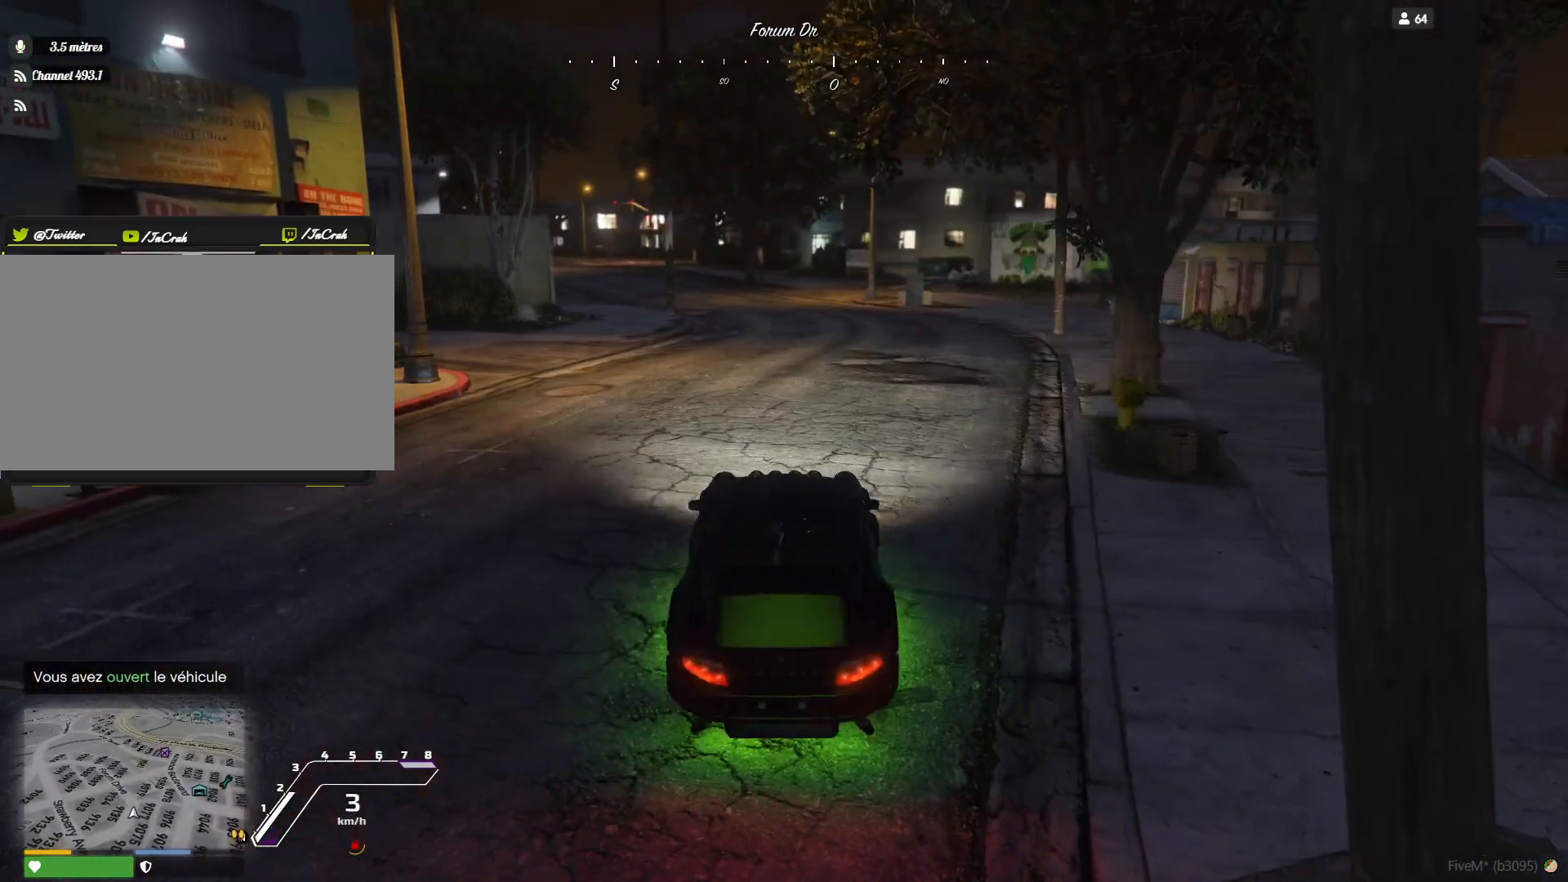
{"keys": ["d"], "events": []}
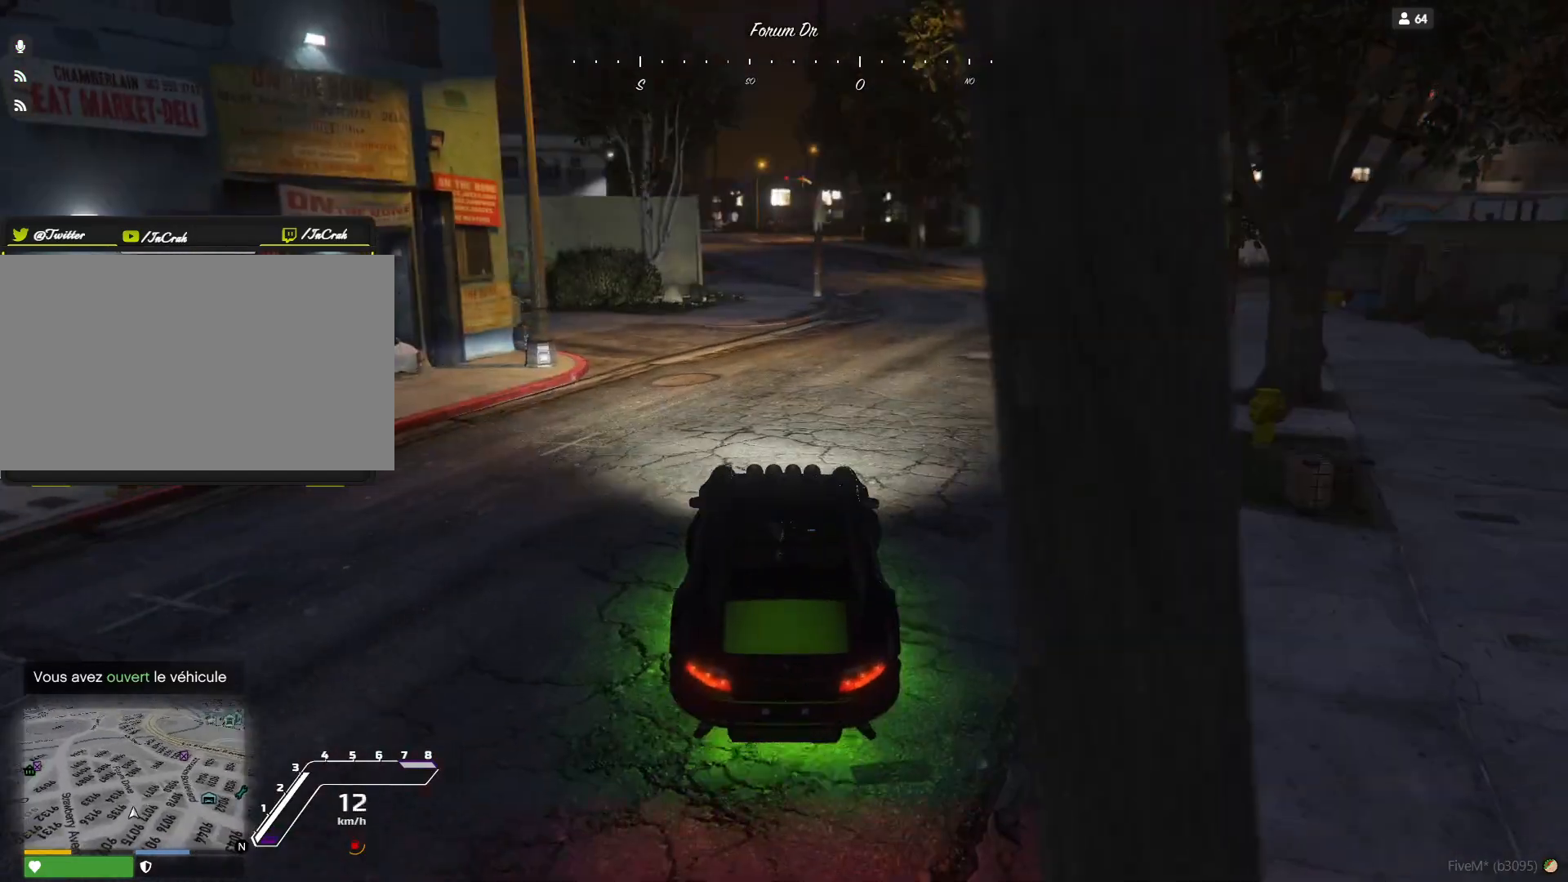
{"keys": [], "events": [[33, "d", "up"]]}